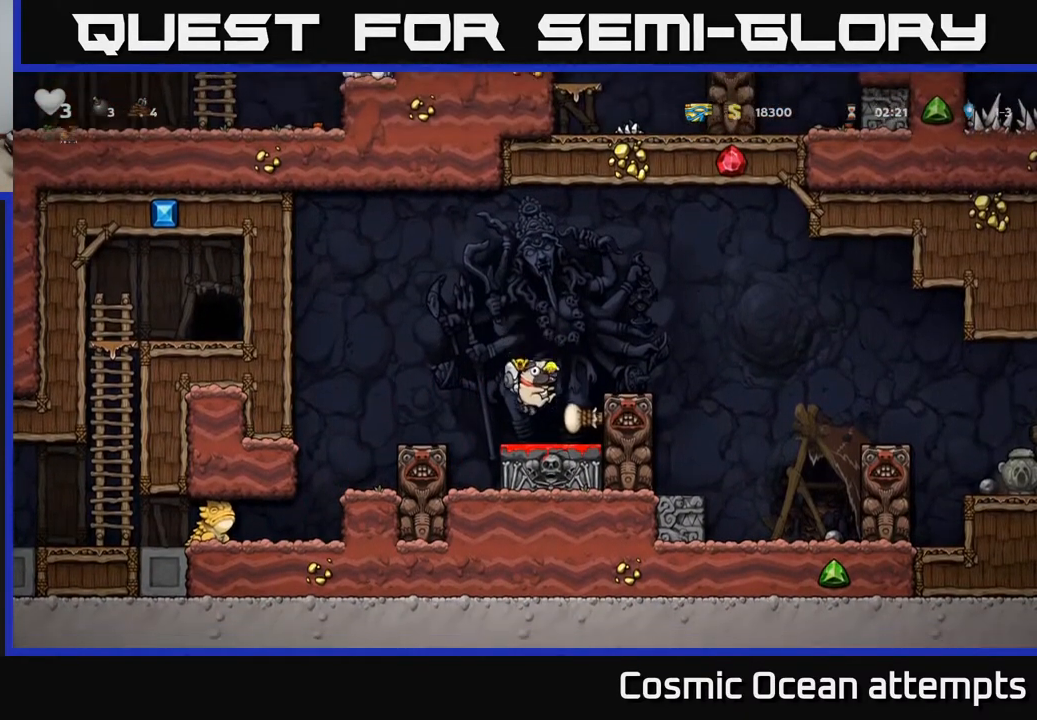
Gameplay with a controller (Xbox layout); each line is a JSON object with the inputs held at the frame after it. "events" lists button and stick changes between this image and that frame as [ms after this image, input, new state], when the widget could be followed in between. Not read: left_stick.
{"buttons": [], "right_stick": "center", "events": [[100, "DPAD_DOWN", "down"], [167, "X", "down"], [233, "DPAD_DOWN", "up"], [267, "X", "up"]]}
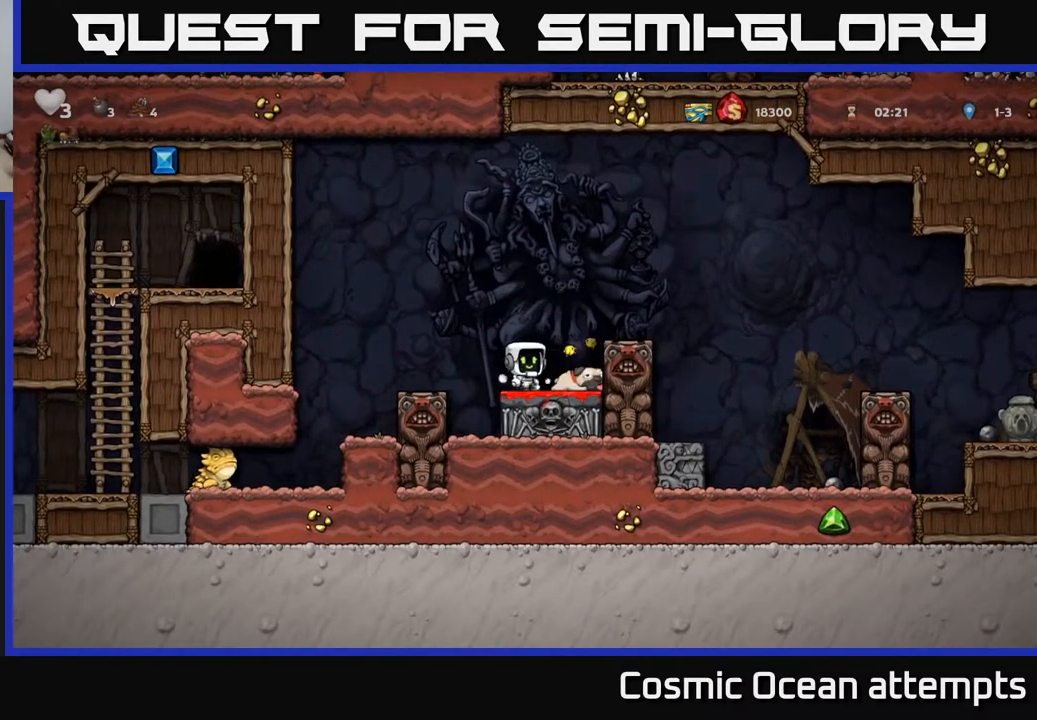
{"buttons": [], "right_stick": "center", "events": [[117, "A", "down"], [267, "A", "up"]]}
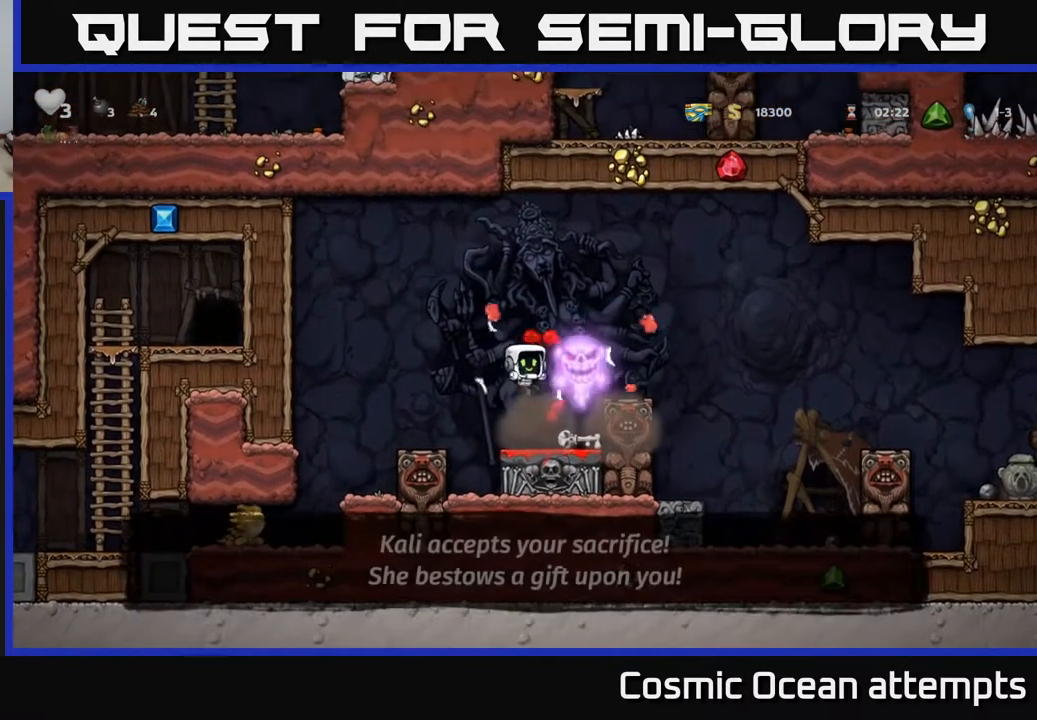
{"buttons": ["DPAD_LEFT"], "right_stick": "center", "events": [[100, "DPAD_RIGHT", "down"], [267, "DPAD_RIGHT", "up"], [300, "DPAD_LEFT", "down"]]}
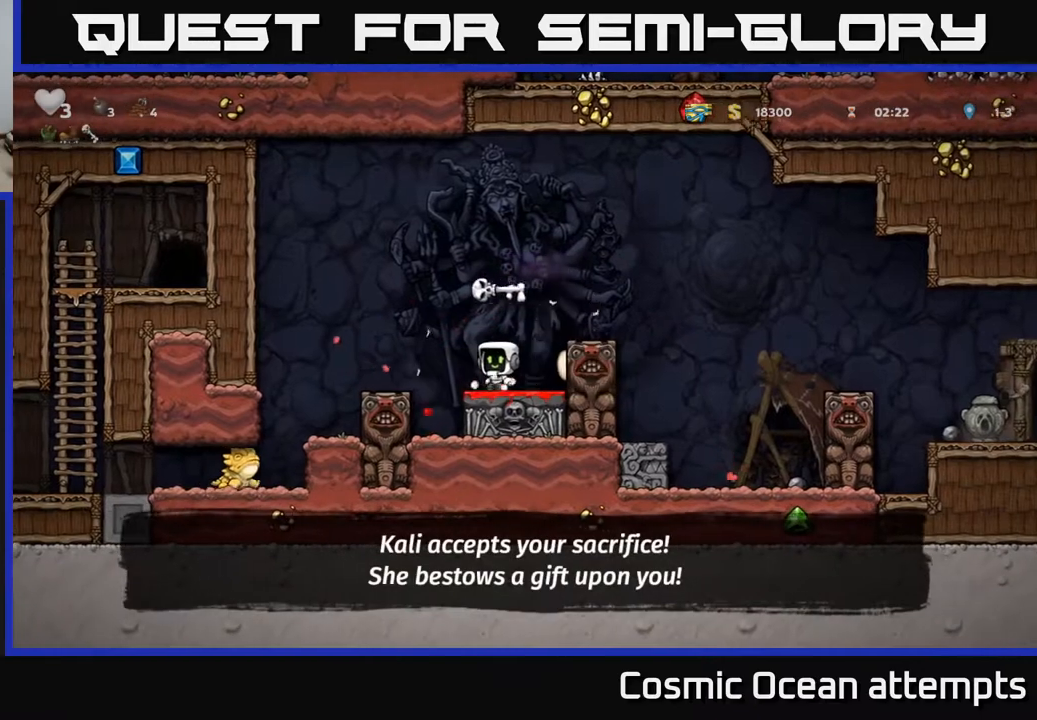
{"buttons": ["DPAD_LEFT"], "right_stick": "center", "events": [[17, "A", "down"], [50, "DPAD_LEFT", "up"], [150, "A", "up"], [433, "DPAD_LEFT", "down"]]}
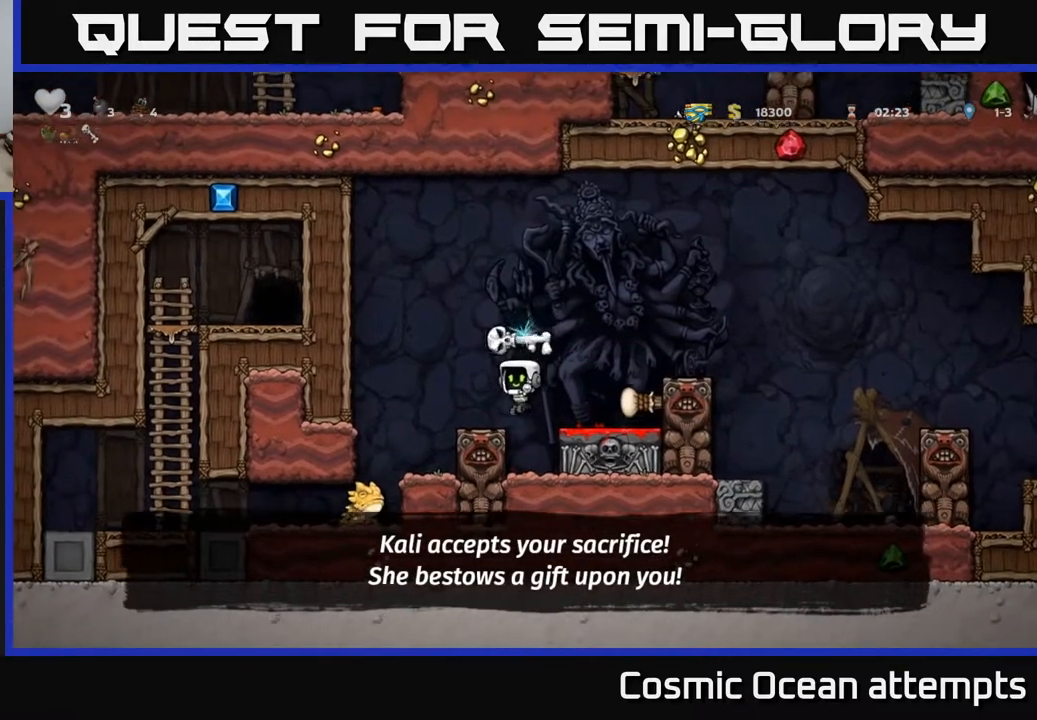
{"buttons": [], "right_stick": "center", "events": [[200, "DPAD_LEFT", "up"]]}
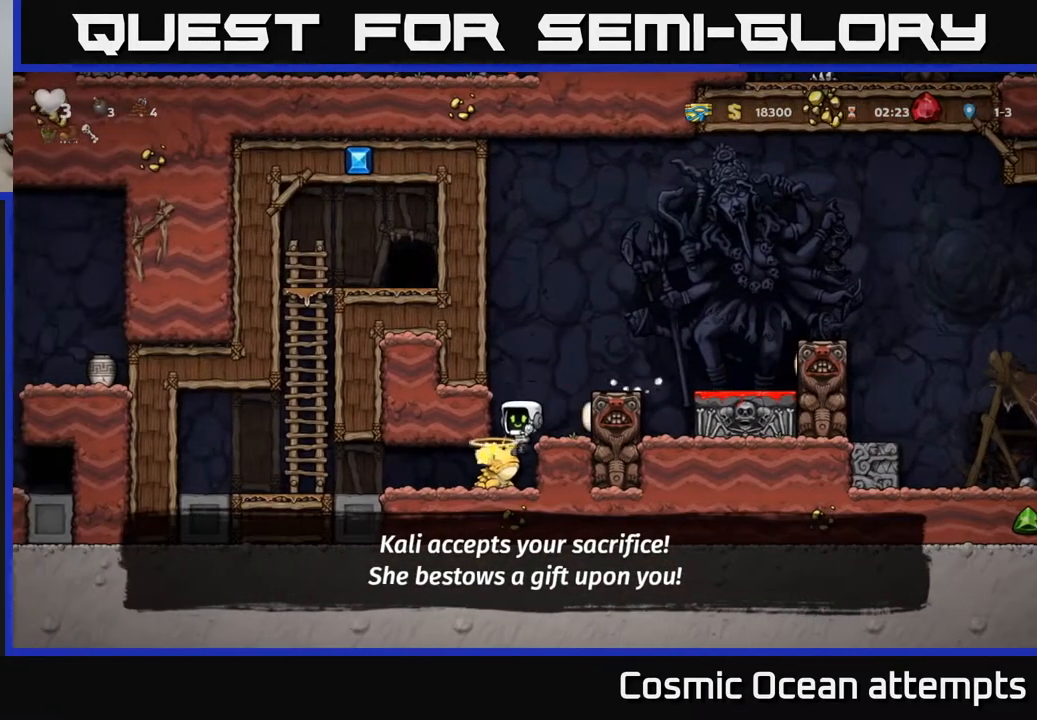
{"buttons": ["DPAD_LEFT"], "right_stick": "center", "events": [[367, "DPAD_LEFT", "down"]]}
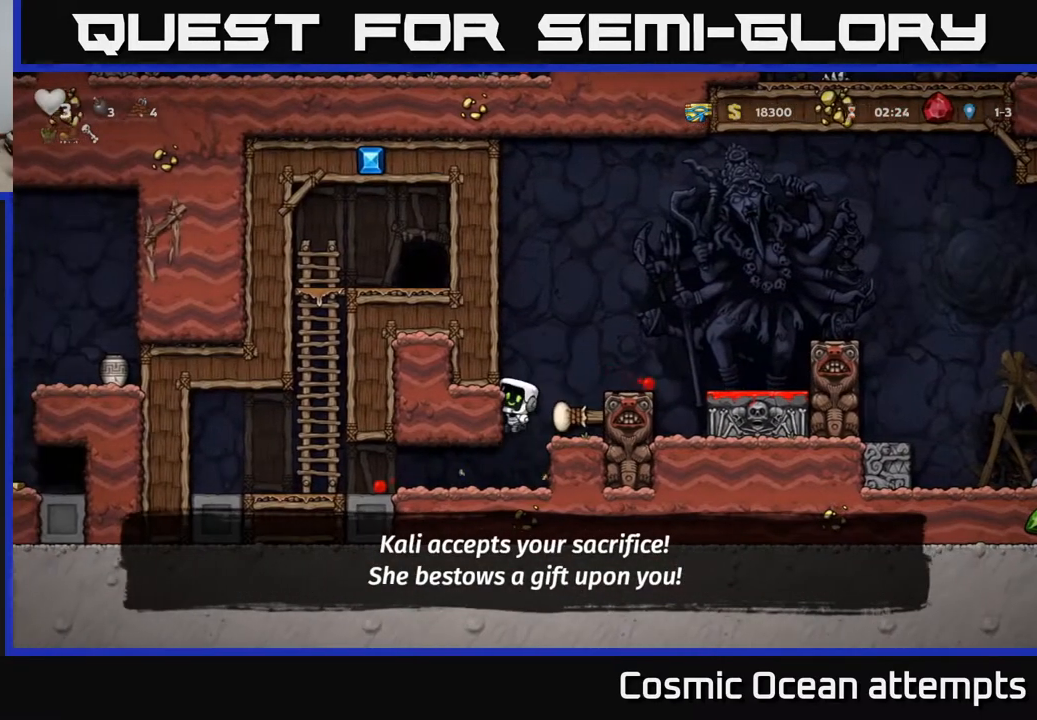
{"buttons": ["DPAD_LEFT"], "right_stick": "center", "events": [[17, "DPAD_LEFT", "up"], [450, "DPAD_LEFT", "down"]]}
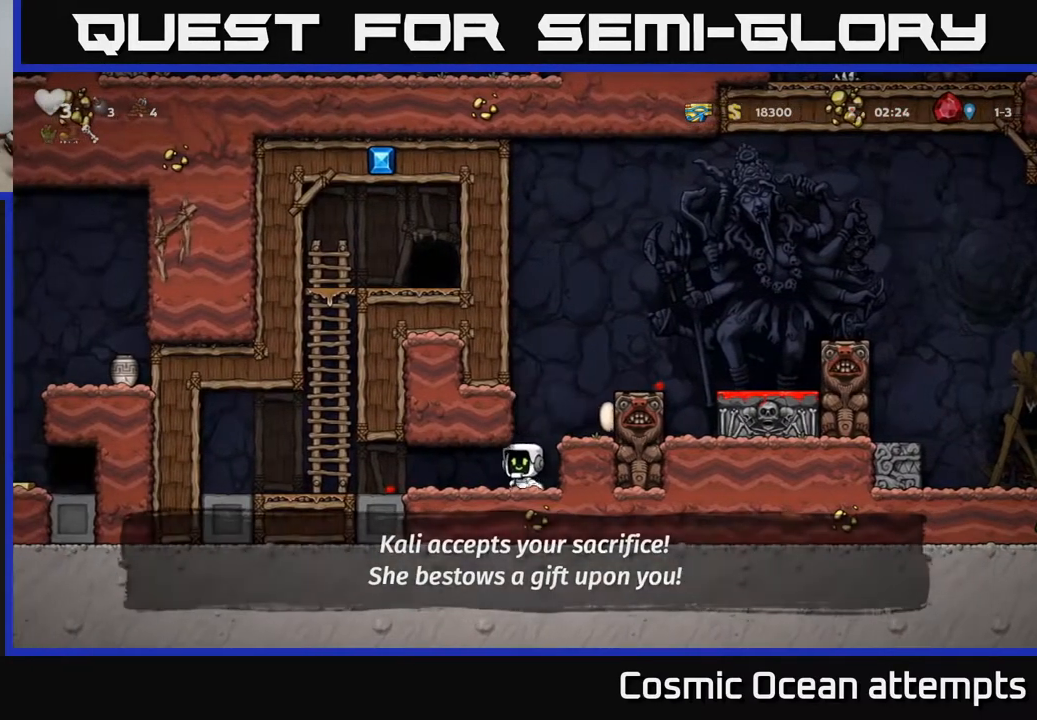
{"buttons": ["A", "DPAD_UP"], "right_stick": "center", "events": [[417, "A", "down"], [433, "DPAD_UP", "down"], [467, "DPAD_LEFT", "up"]]}
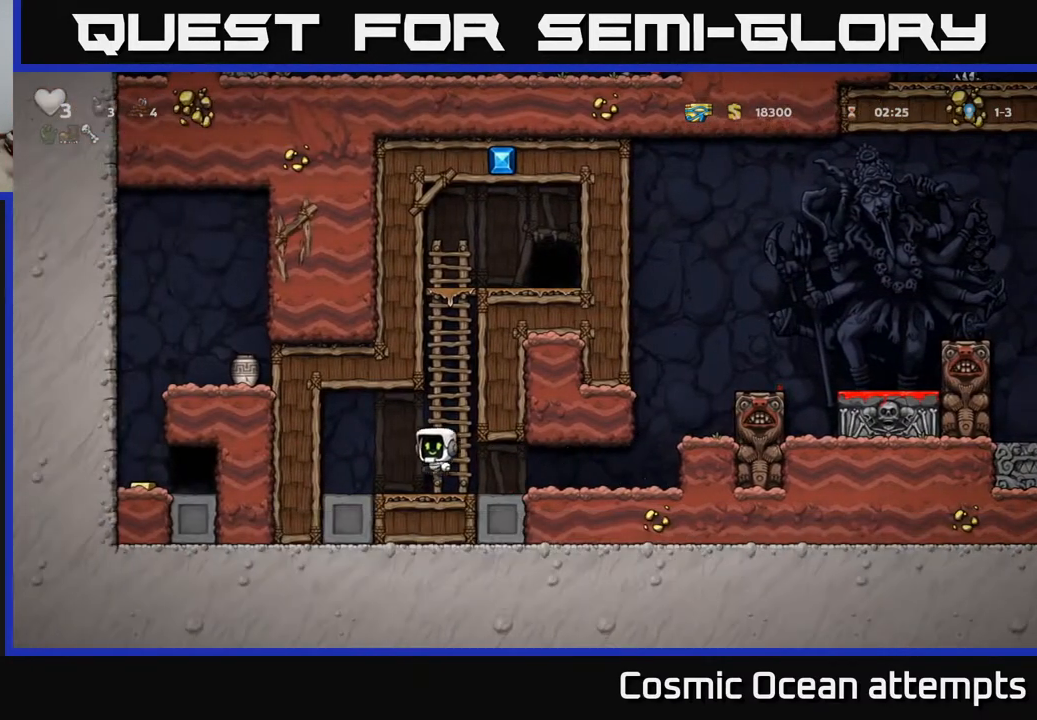
{"buttons": ["DPAD_UP"], "right_stick": "center", "events": [[83, "A", "up"], [200, "A", "down"], [383, "A", "up"]]}
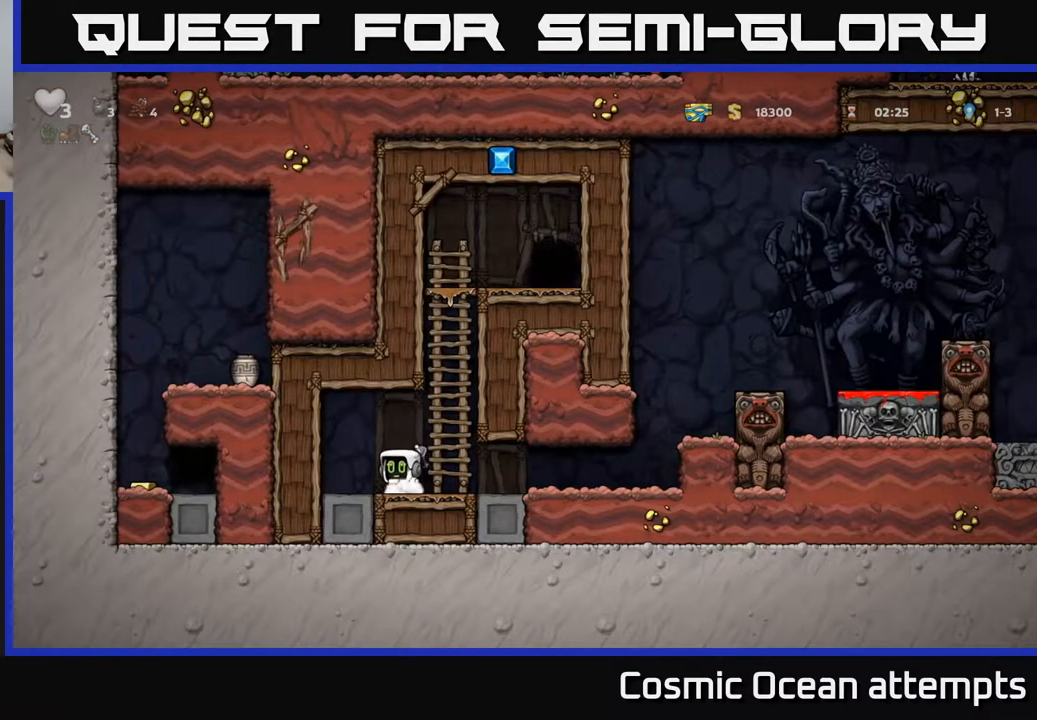
{"buttons": ["A", "DPAD_UP"], "right_stick": "center", "events": [[33, "DPAD_RIGHT", "down"], [100, "A", "down"], [167, "DPAD_RIGHT", "up"], [250, "A", "up"], [367, "A", "down"]]}
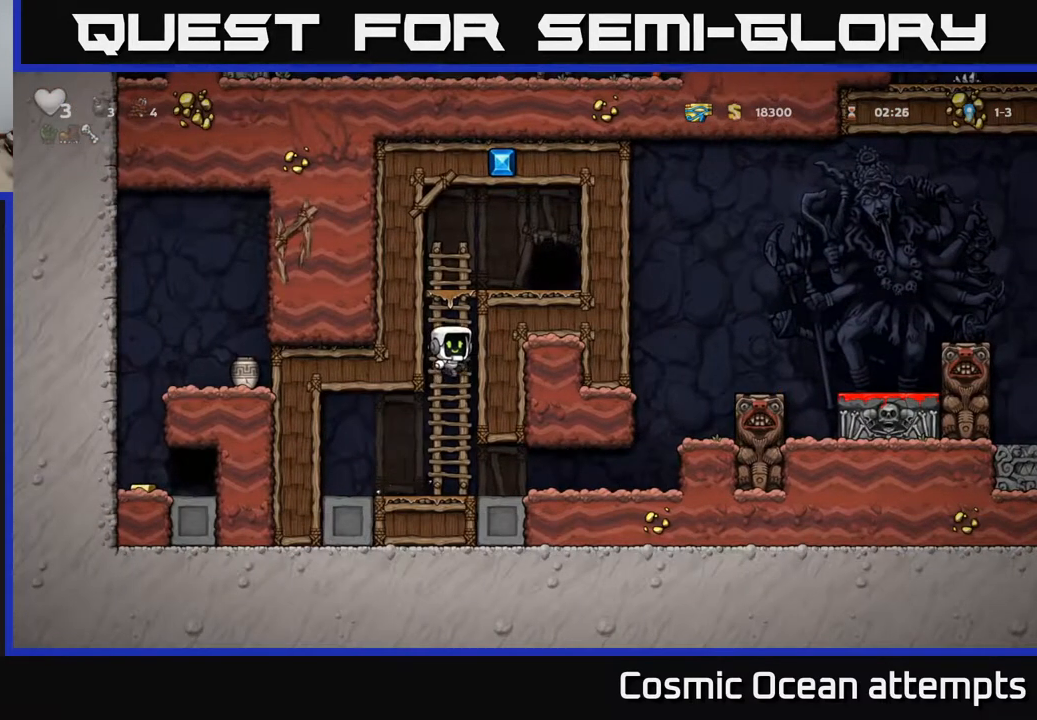
{"buttons": [], "right_stick": "center", "events": [[17, "A", "up"], [183, "A", "down"], [200, "DPAD_RIGHT", "down"], [200, "DPAD_UP", "up"], [333, "A", "up"], [500, "DPAD_RIGHT", "up"]]}
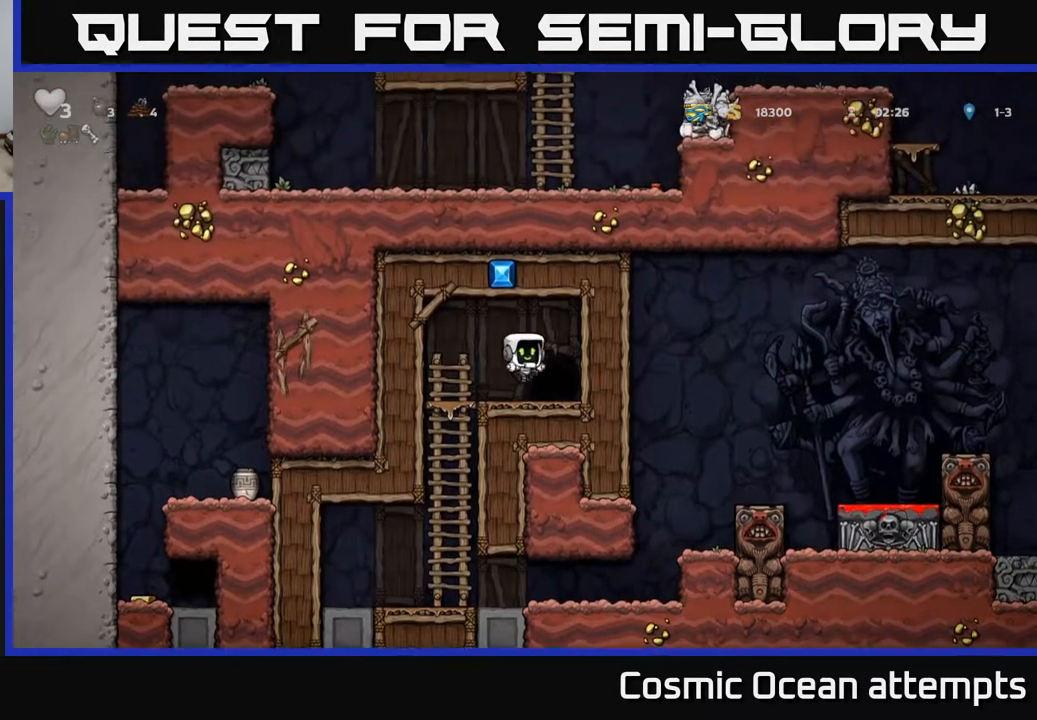
{"buttons": [], "right_stick": "center", "events": [[183, "L2", "down"], [250, "L2", "up"], [350, "L2", "down"], [433, "L2", "up"]]}
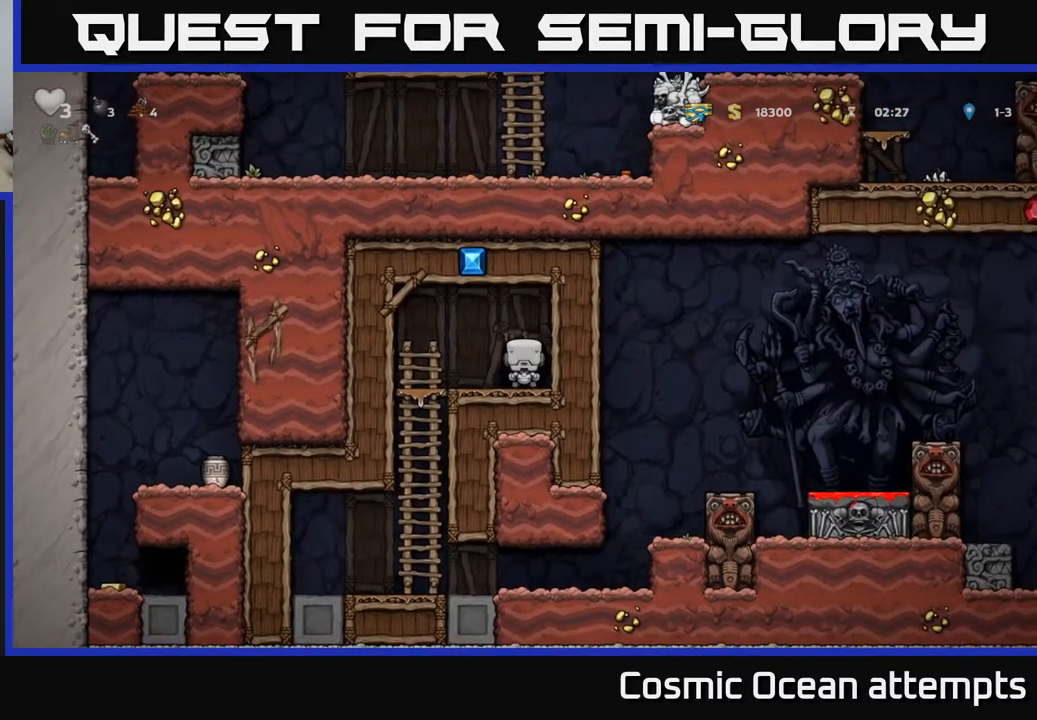
{"buttons": [], "right_stick": "center", "events": [[33, "L2", "down"], [100, "L2", "up"], [217, "L2", "down"], [300, "L2", "up"]]}
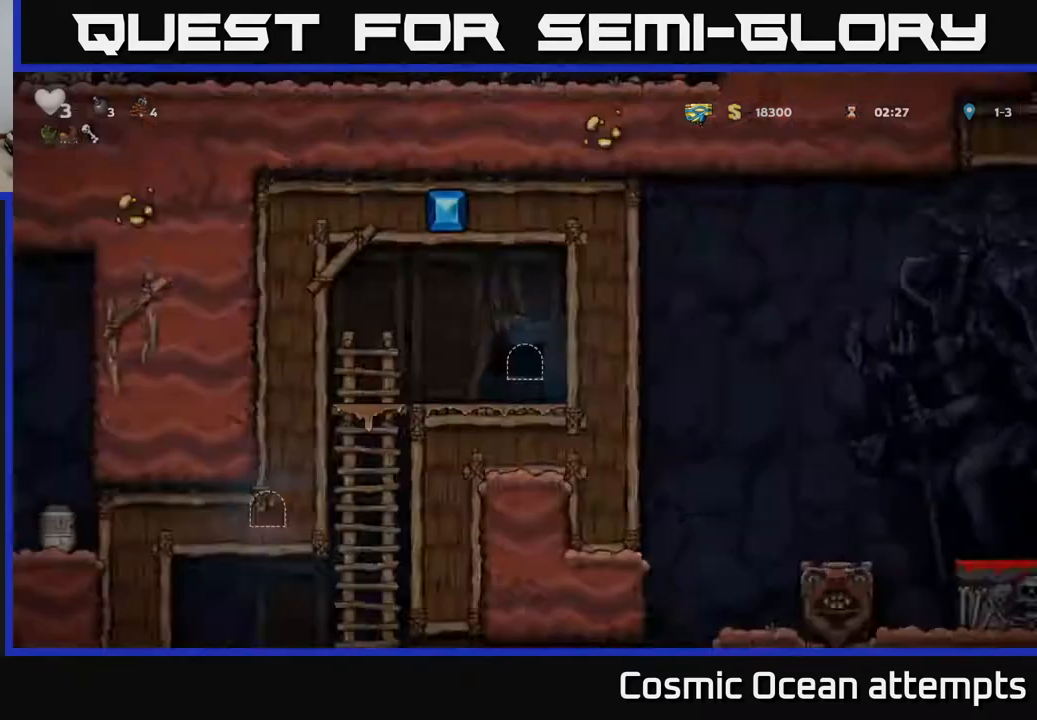
{"buttons": [], "right_stick": "center", "events": []}
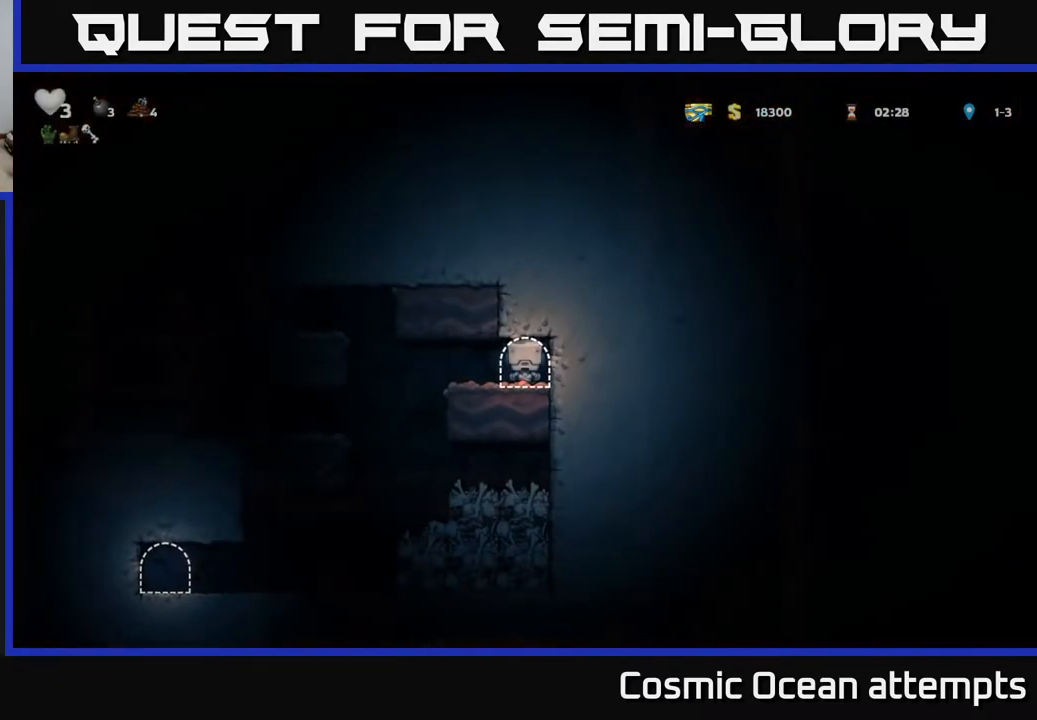
{"buttons": ["DPAD_LEFT"], "right_stick": "center", "events": [[117, "DPAD_LEFT", "down"]]}
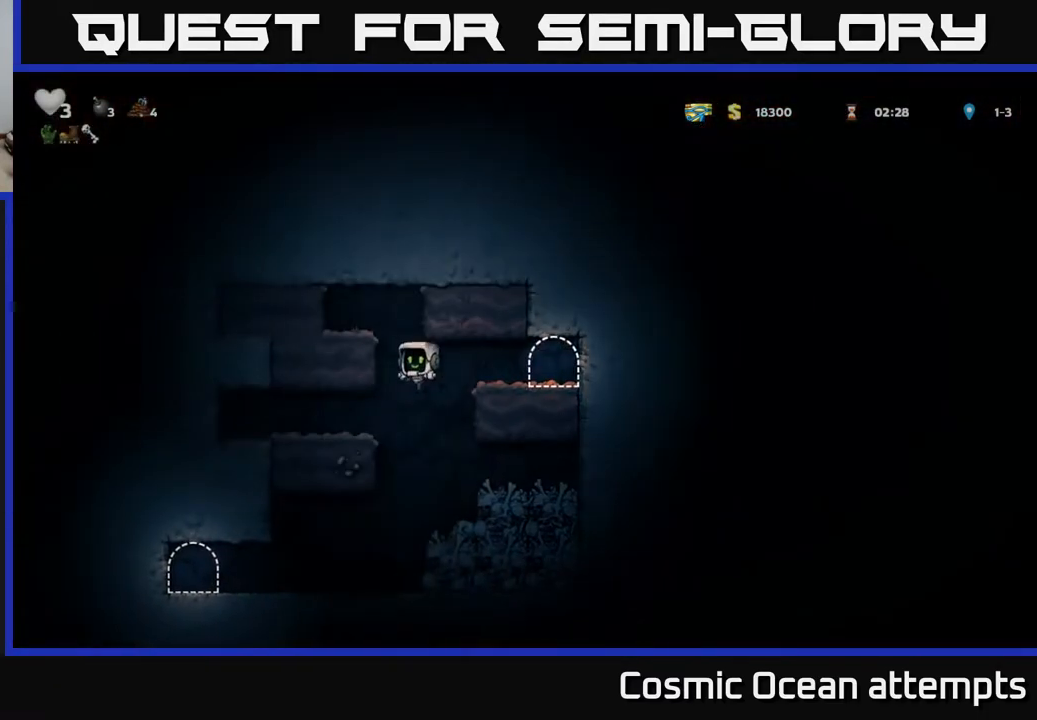
{"buttons": [], "right_stick": "center", "events": [[83, "DPAD_LEFT", "up"], [100, "DPAD_LEFT", "down"], [383, "DPAD_LEFT", "up"]]}
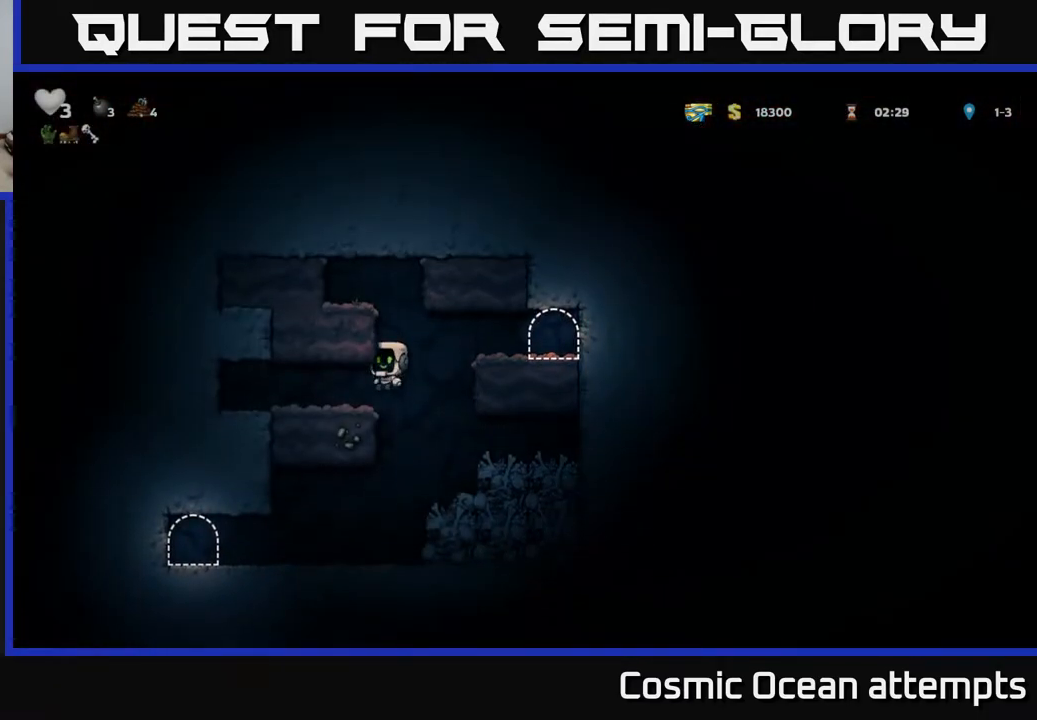
{"buttons": ["DPAD_RIGHT"], "right_stick": "center", "events": [[217, "A", "down"], [250, "DPAD_RIGHT", "down"], [500, "A", "up"]]}
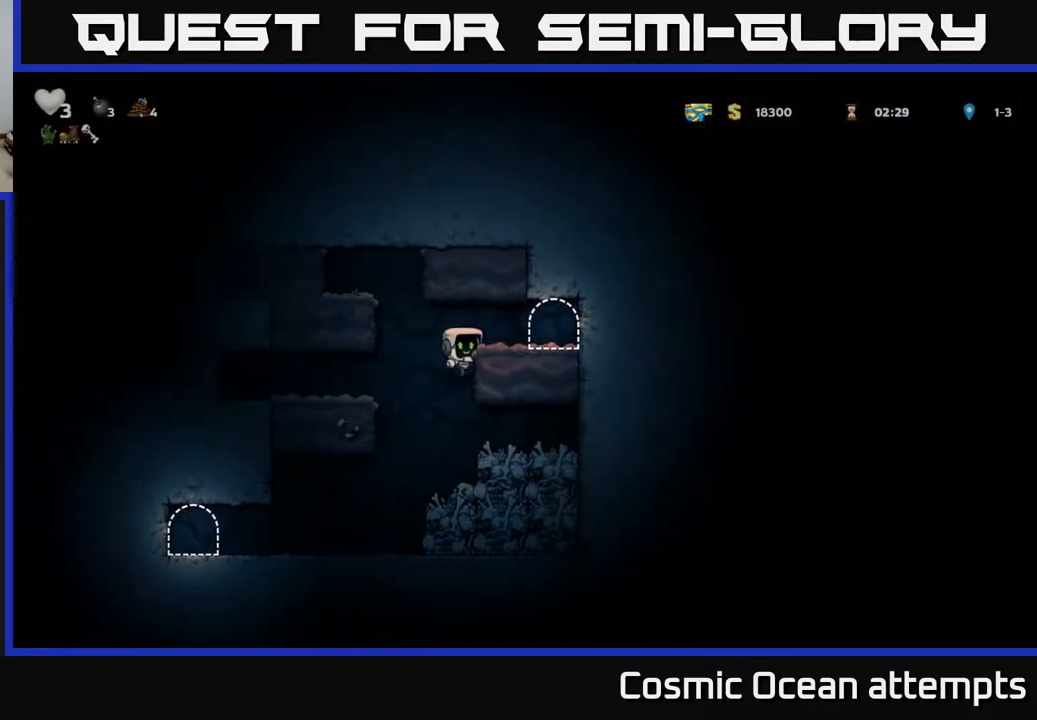
{"buttons": ["DPAD_RIGHT"], "right_stick": "center", "events": [[267, "A", "down"], [367, "A", "up"]]}
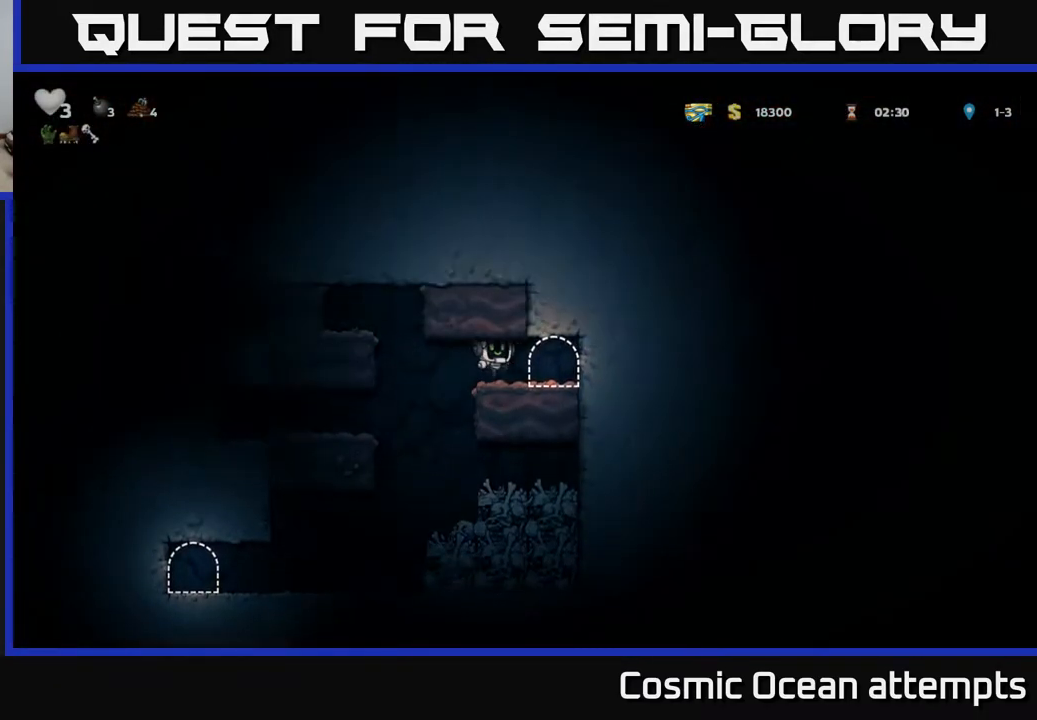
{"buttons": ["L2"], "right_stick": "center", "events": [[33, "DPAD_RIGHT", "up"], [167, "L2", "down"], [217, "L2", "up"], [333, "L2", "down"], [383, "L2", "up"], [500, "L2", "down"]]}
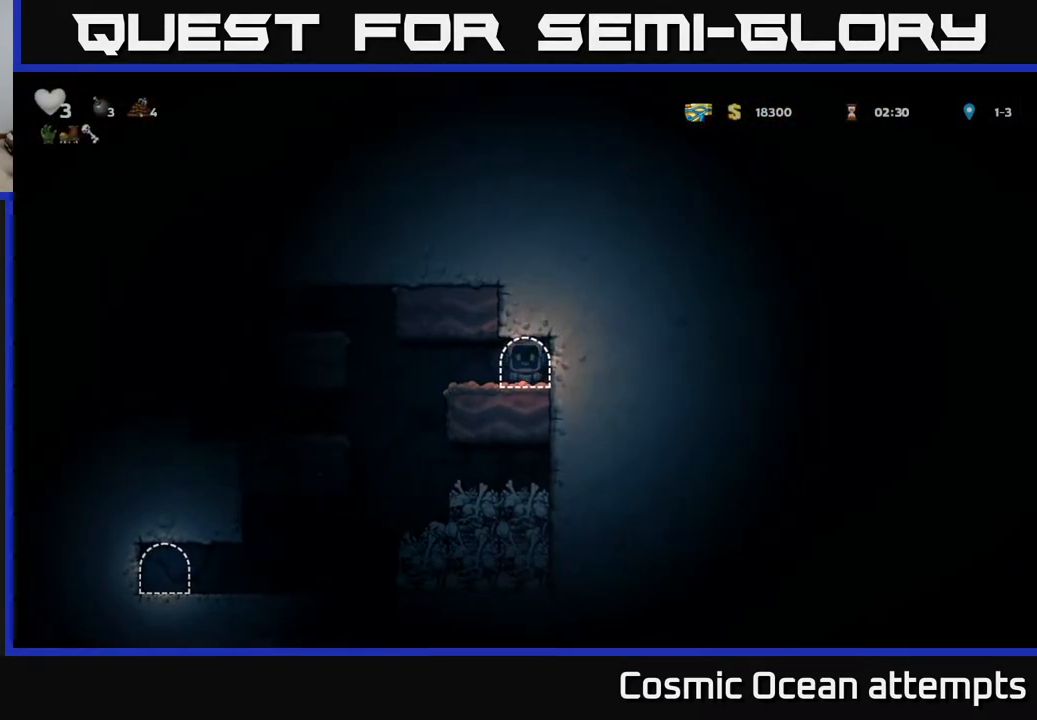
{"buttons": [], "right_stick": "center", "events": [[50, "L2", "up"], [150, "L2", "down"], [217, "L2", "up"], [317, "L2", "down"], [400, "L2", "up"]]}
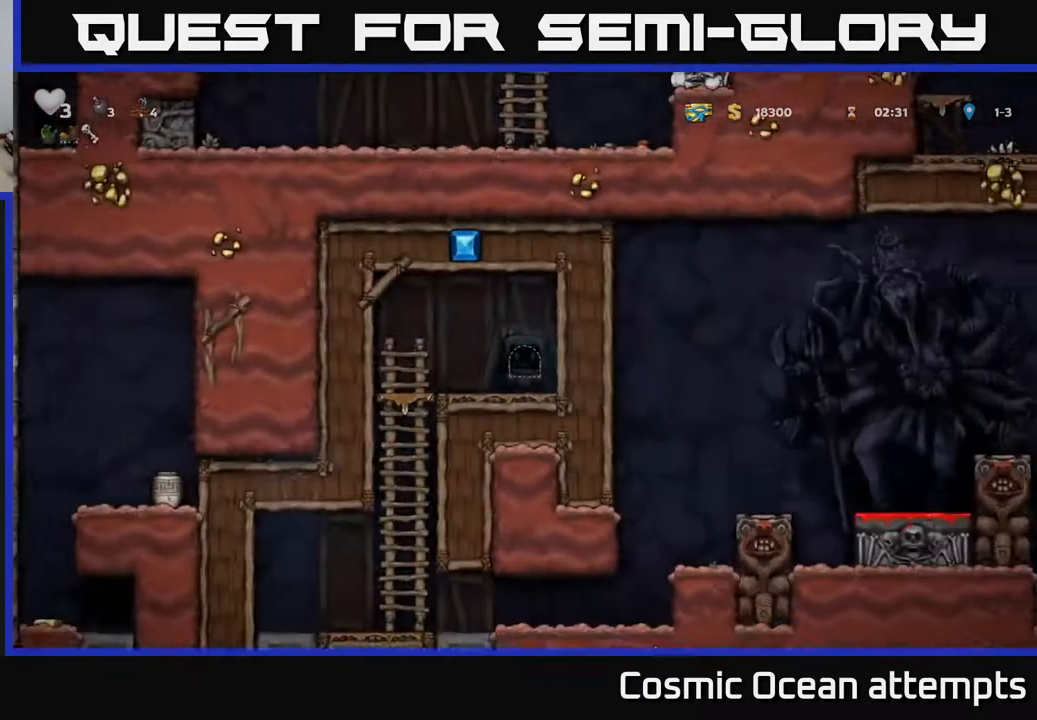
{"buttons": ["DPAD_LEFT"], "right_stick": "center", "events": [[467, "DPAD_LEFT", "down"]]}
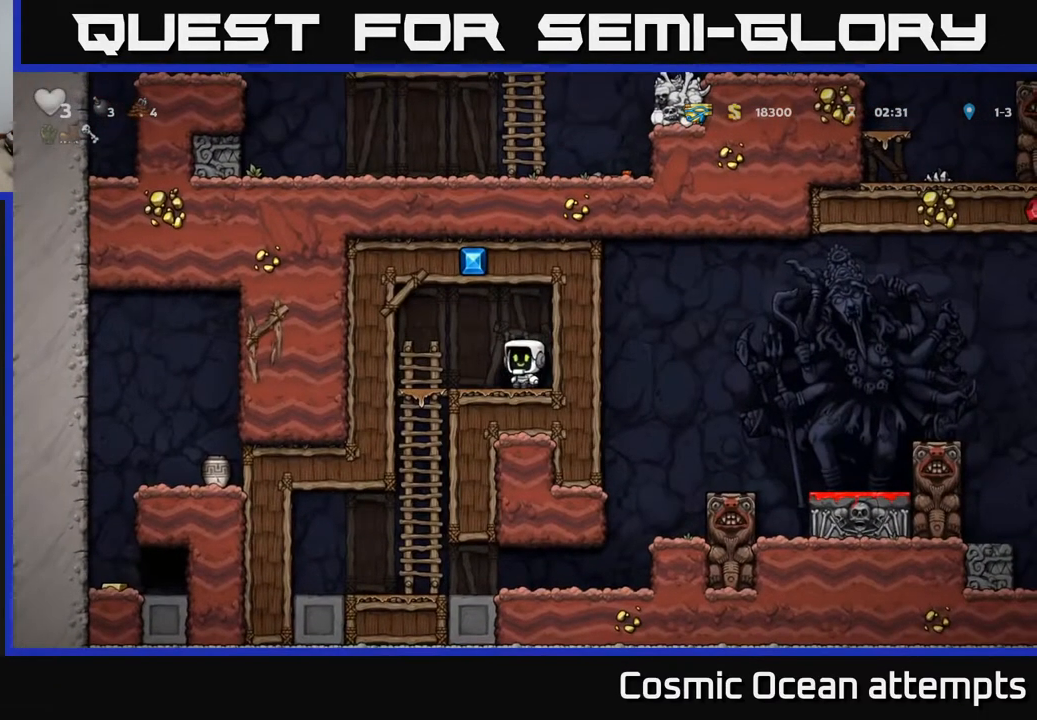
{"buttons": [], "right_stick": "center", "events": [[233, "DPAD_DOWN", "down"], [250, "DPAD_LEFT", "up"], [350, "A", "down"], [400, "DPAD_DOWN", "up"], [433, "A", "up"]]}
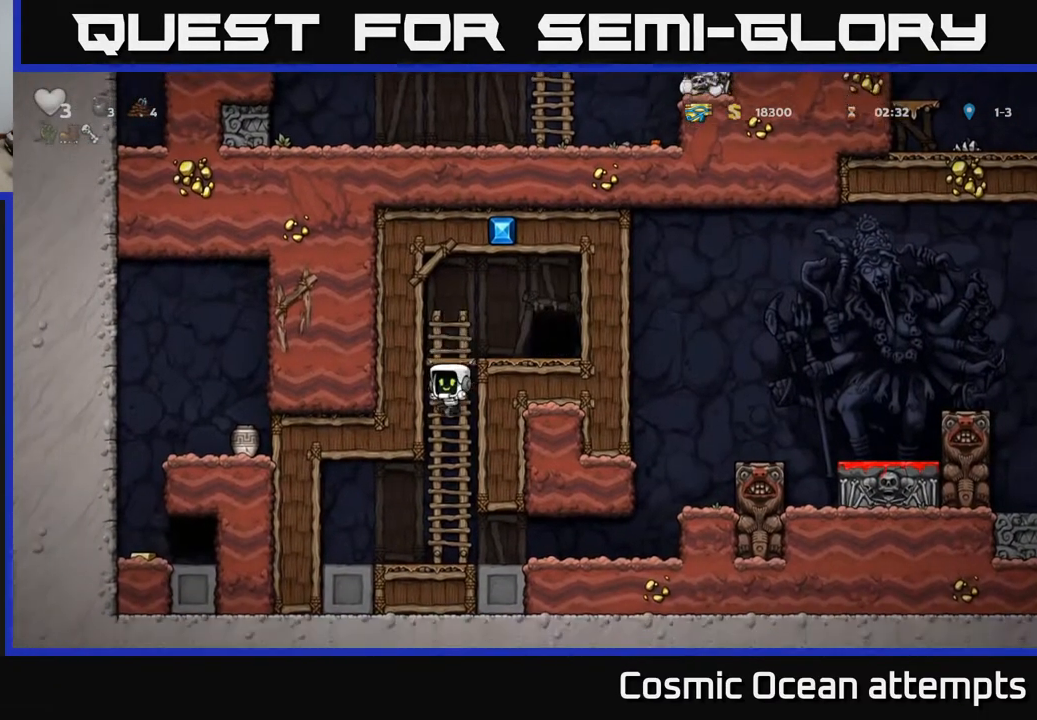
{"buttons": ["DPAD_RIGHT"], "right_stick": "center", "events": [[150, "DPAD_RIGHT", "down"]]}
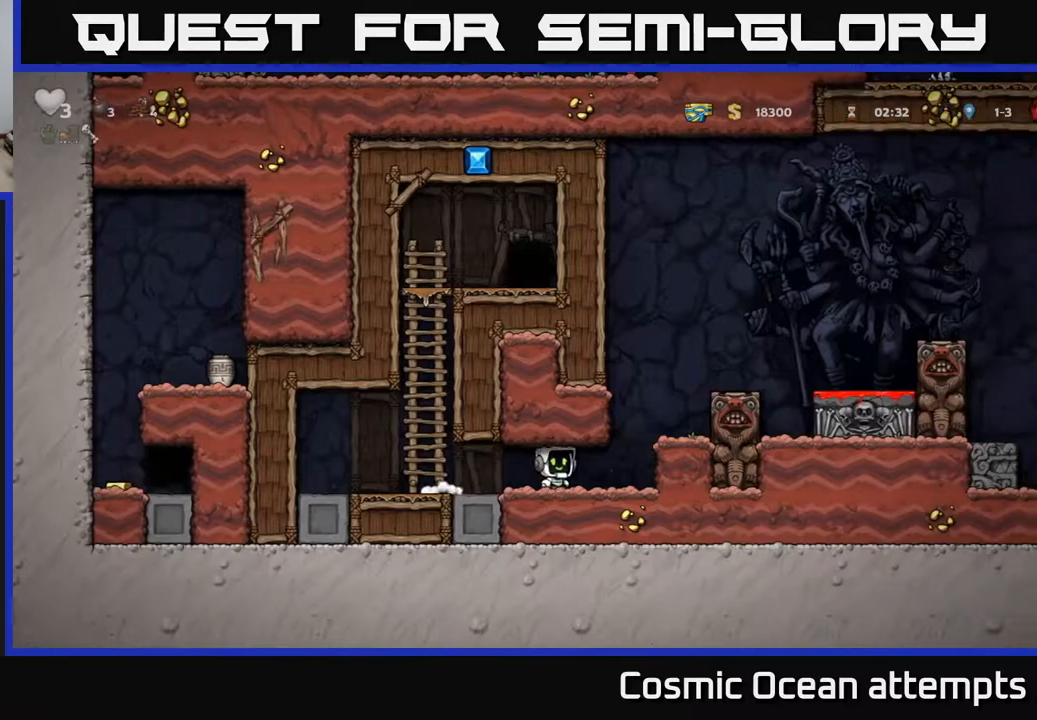
{"buttons": [], "right_stick": "center", "events": [[133, "DPAD_RIGHT", "up"], [300, "A", "down"], [450, "A", "up"]]}
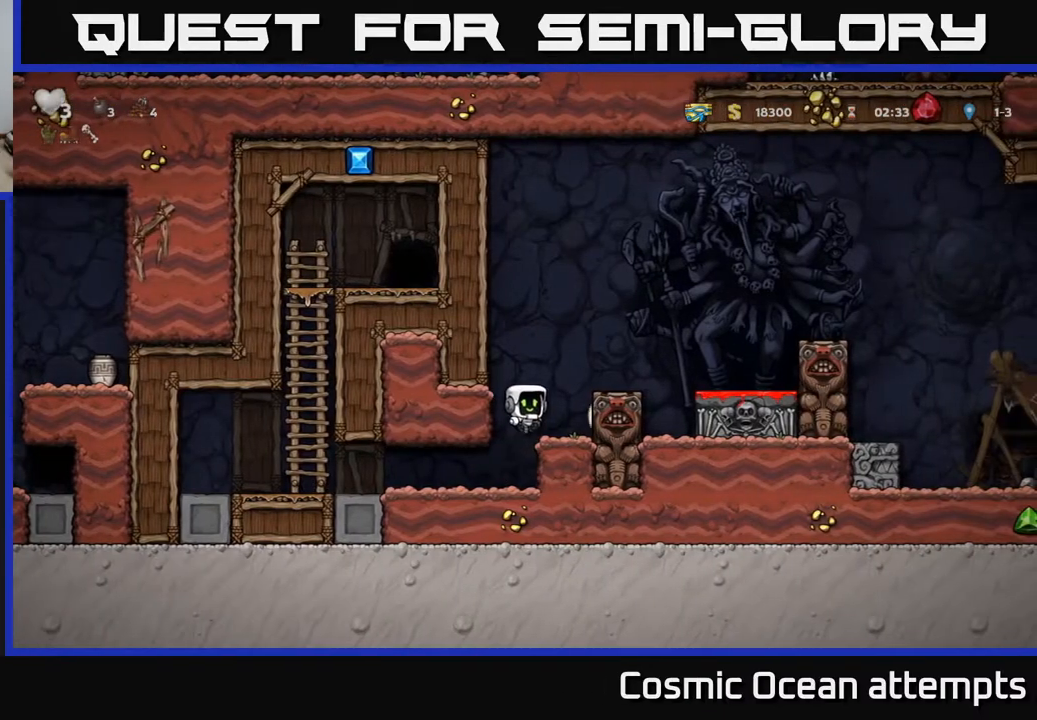
{"buttons": [], "right_stick": "center", "events": []}
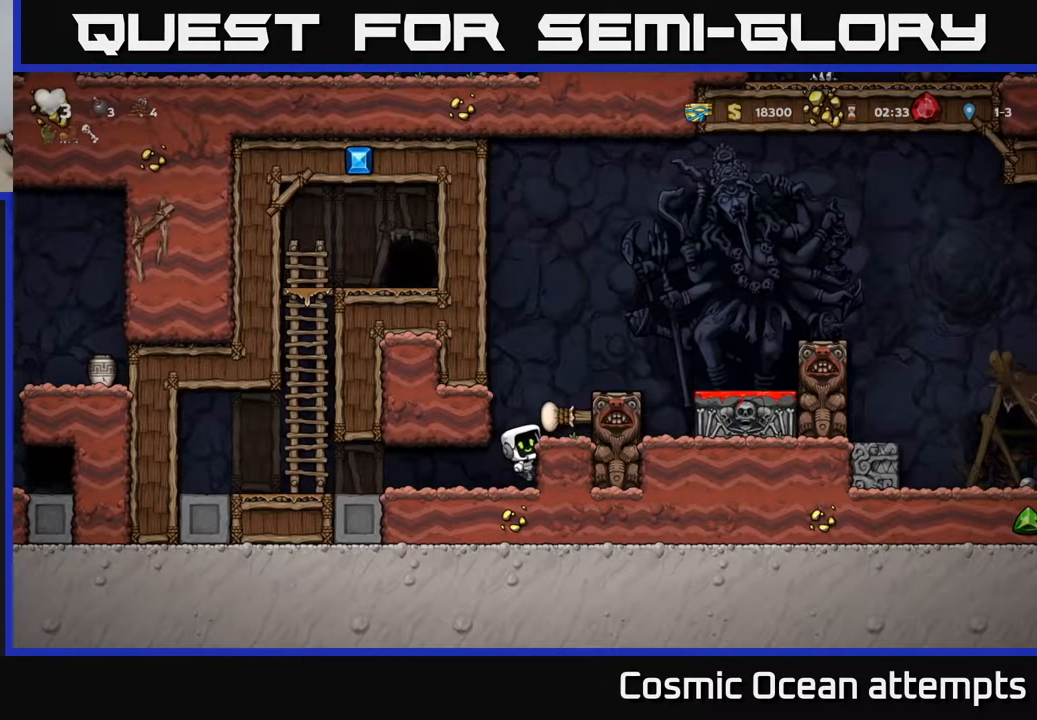
{"buttons": [], "right_stick": "center", "events": [[117, "A", "down"], [283, "DPAD_RIGHT", "down"], [300, "A", "up"], [433, "DPAD_RIGHT", "up"]]}
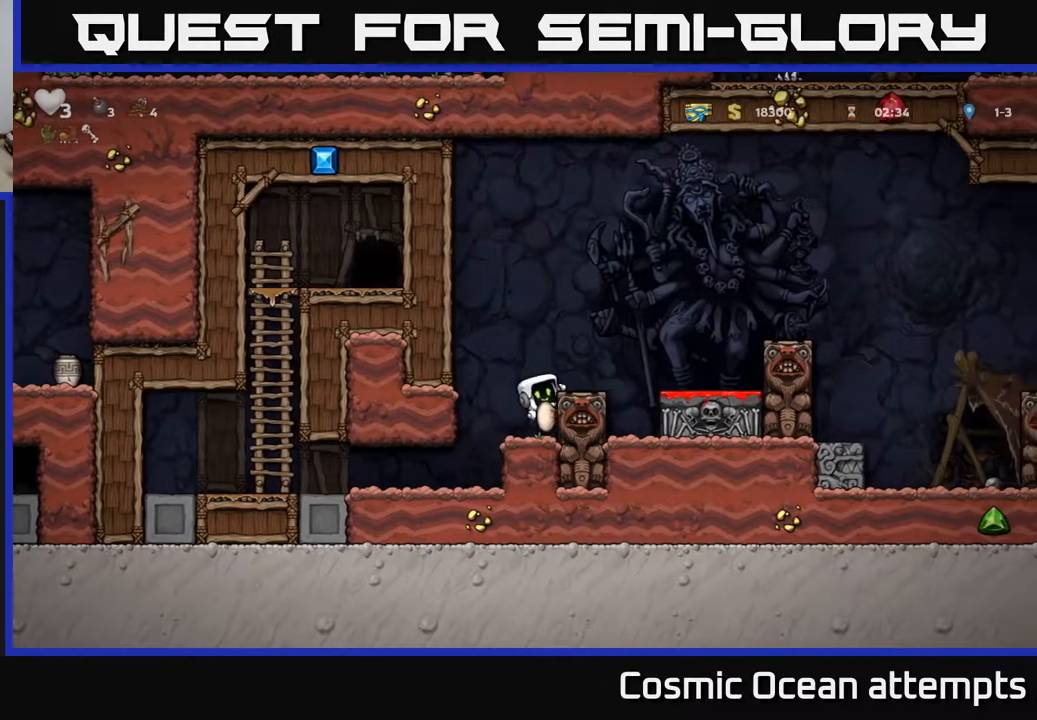
{"buttons": [], "right_stick": "center", "events": [[50, "A", "down"], [200, "A", "up"], [233, "DPAD_RIGHT", "down"], [300, "DPAD_RIGHT", "up"]]}
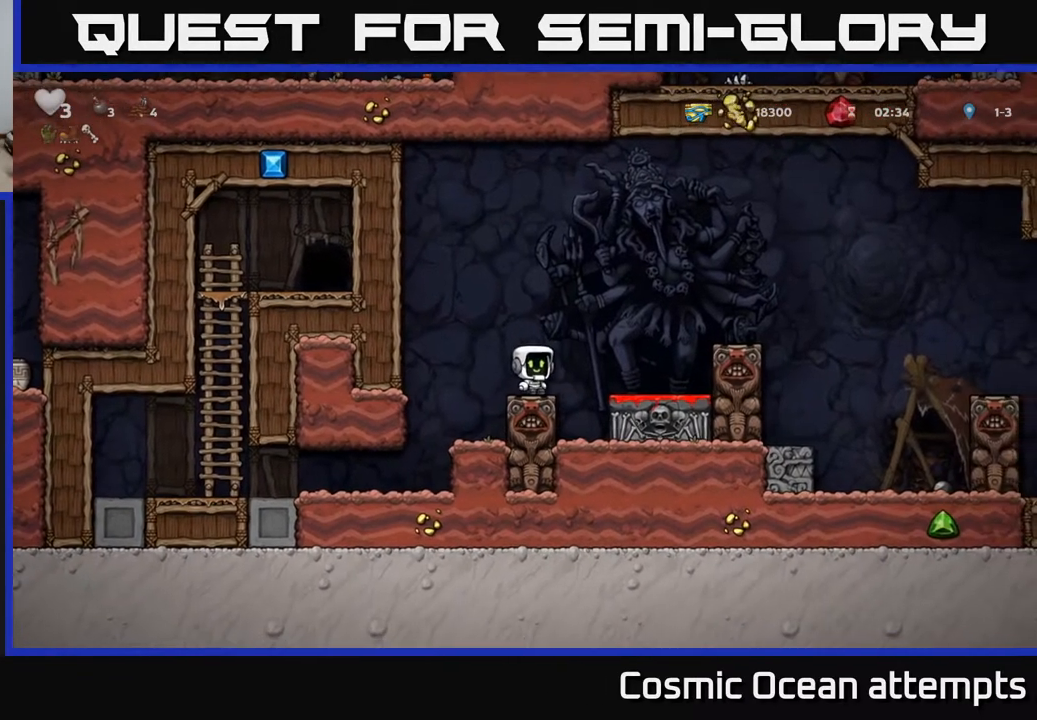
{"buttons": [], "right_stick": "center", "events": [[183, "A", "down"], [250, "DPAD_RIGHT", "down"], [317, "A", "up"], [417, "DPAD_RIGHT", "up"]]}
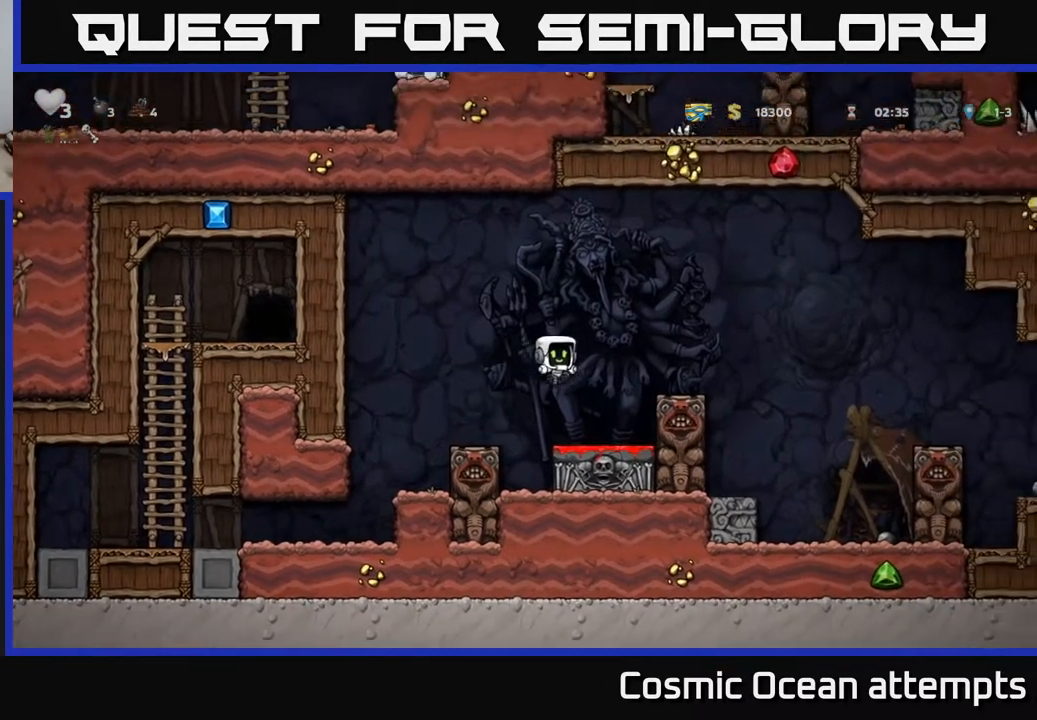
{"buttons": ["DPAD_RIGHT"], "right_stick": "center", "events": [[267, "A", "down"], [400, "DPAD_RIGHT", "down"], [467, "A", "up"]]}
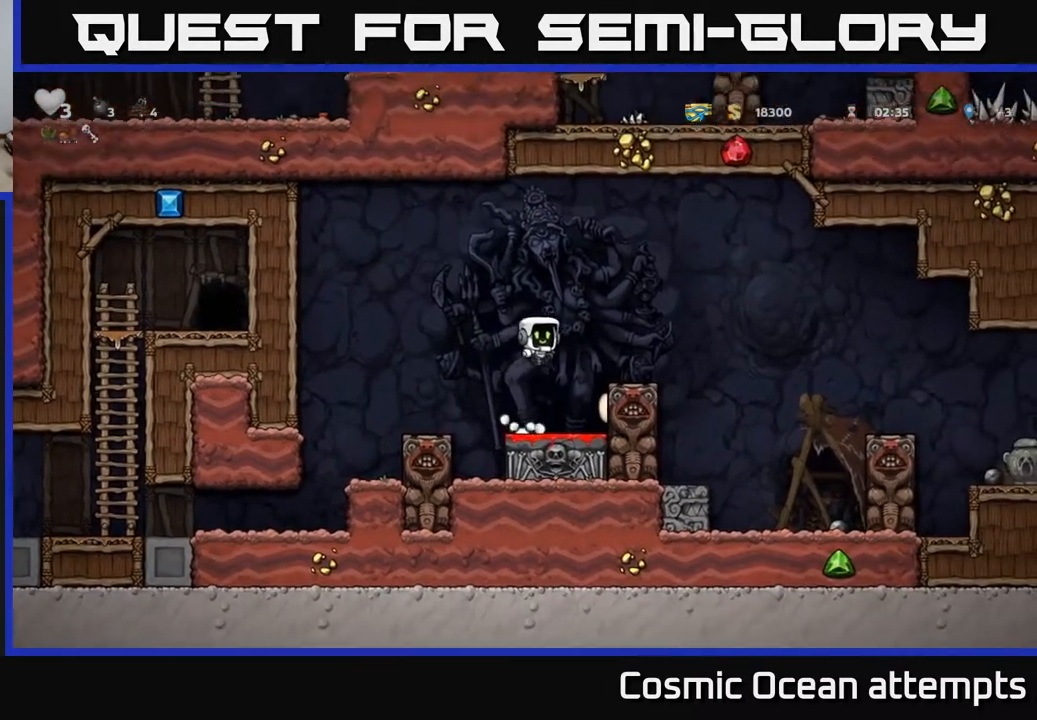
{"buttons": ["A", "DPAD_RIGHT"], "right_stick": "center", "events": [[50, "DPAD_RIGHT", "up"], [267, "DPAD_RIGHT", "down"], [333, "A", "down"]]}